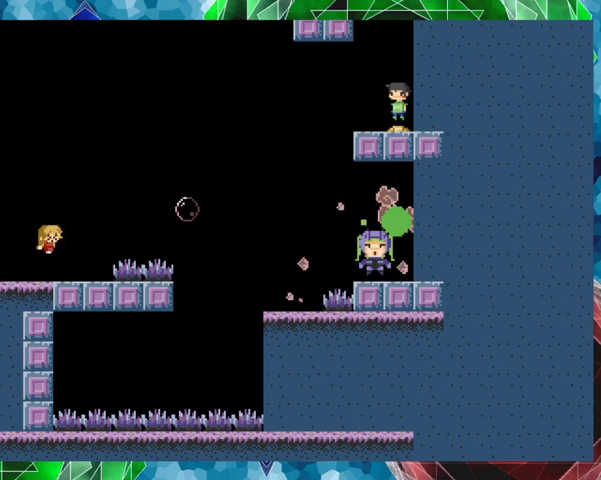
Gameplay with a controller (Nintendo layout); each line is a JSON object with the inputs held at the frame after it. "events" lists button and stick changes between this image and that frame as [ms after this image, input, new state], when the widget could be followed in between. Not read: L3 R3 left_stick.
{"buttons": ["Y"], "events": [[200, "B", "down"], [333, "B", "up"]]}
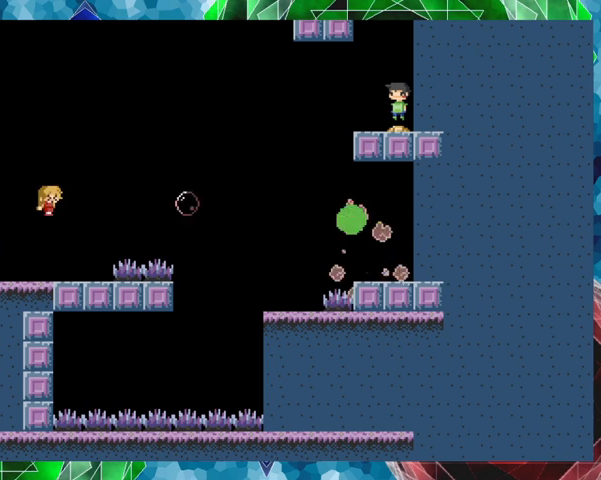
{"buttons": ["Y"], "events": []}
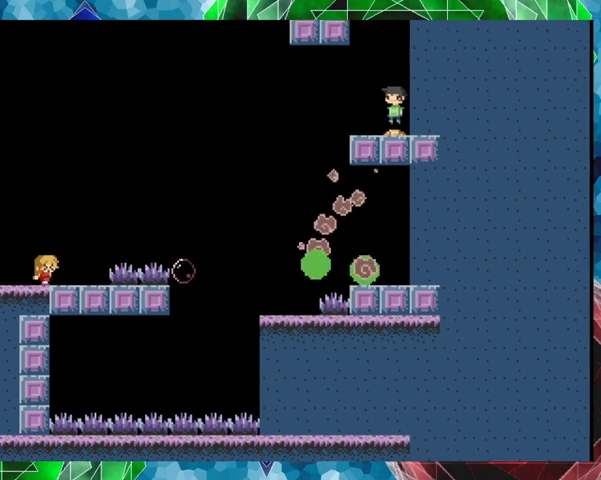
{"buttons": ["Y"], "events": [[133, "B", "down"], [233, "B", "up"]]}
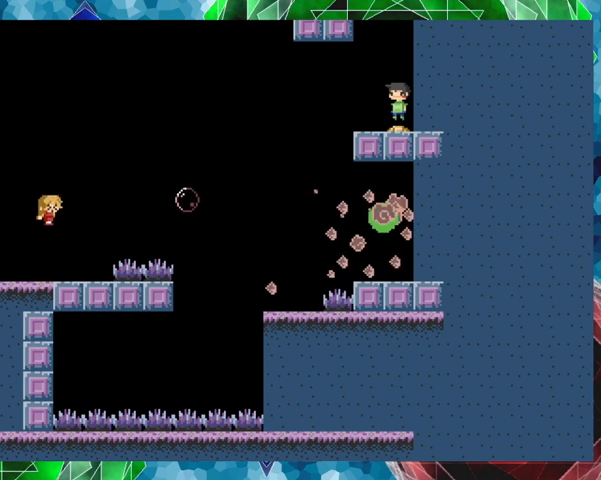
{"buttons": [], "events": [[467, "Y", "up"]]}
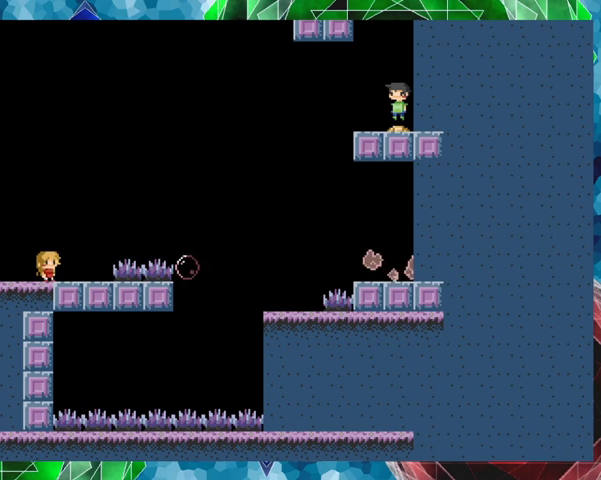
{"buttons": ["DPAD_RIGHT"], "events": [[133, "B", "down"], [167, "DPAD_RIGHT", "down"], [433, "B", "up"]]}
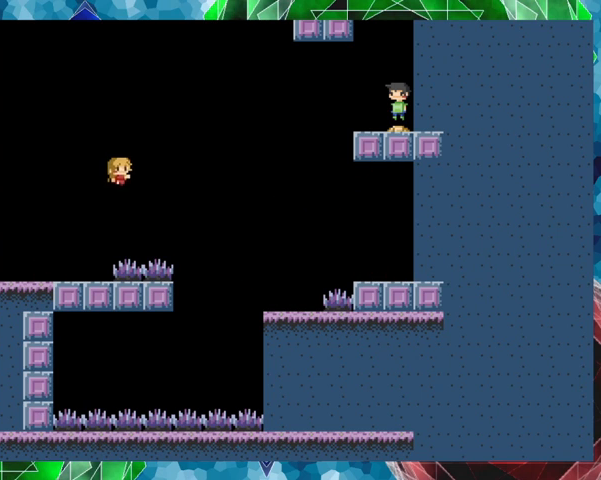
{"buttons": ["DPAD_RIGHT"], "events": [[33, "B", "down"], [233, "B", "up"]]}
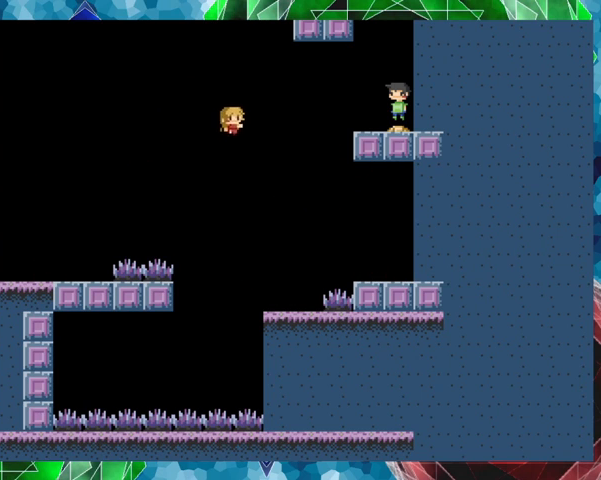
{"buttons": [], "events": [[233, "DPAD_RIGHT", "up"]]}
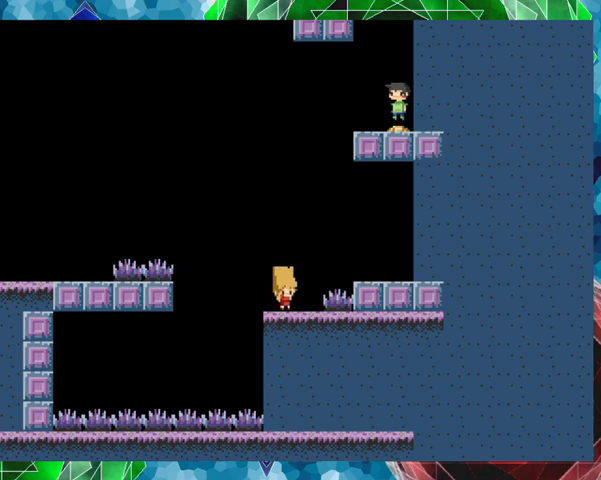
{"buttons": ["DPAD_RIGHT"], "events": [[167, "B", "down"], [167, "DPAD_RIGHT", "down"], [467, "B", "up"]]}
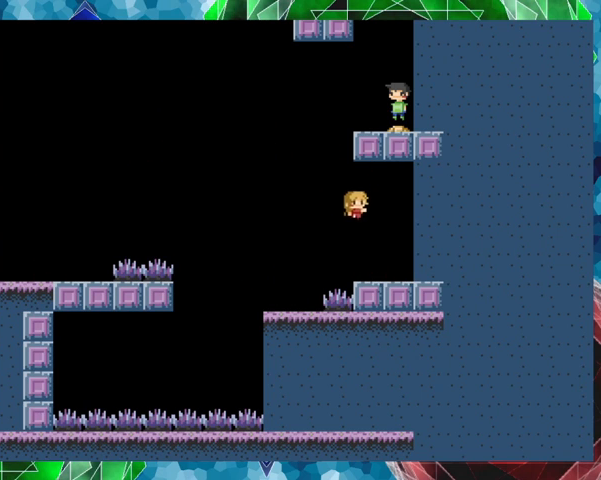
{"buttons": ["DPAD_LEFT"], "events": [[367, "DPAD_RIGHT", "up"], [433, "DPAD_LEFT", "down"]]}
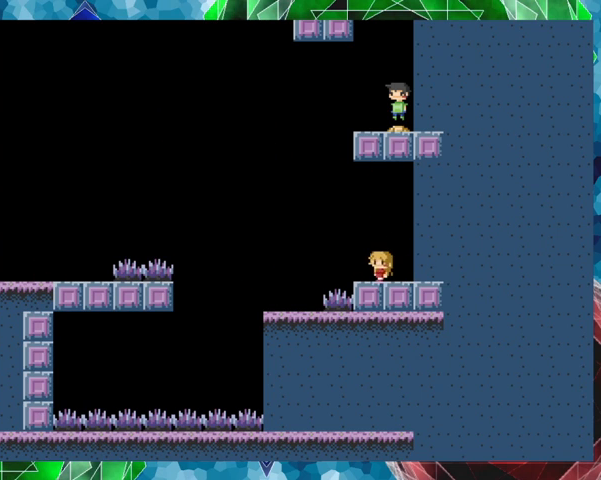
{"buttons": ["B", "DPAD_RIGHT"], "events": [[67, "B", "down"], [367, "B", "up"], [433, "B", "down"], [433, "DPAD_LEFT", "up"], [500, "DPAD_RIGHT", "down"]]}
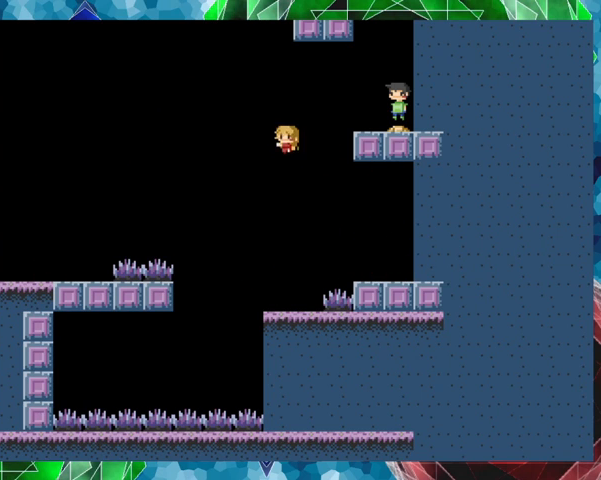
{"buttons": ["DPAD_RIGHT"], "events": [[367, "B", "up"]]}
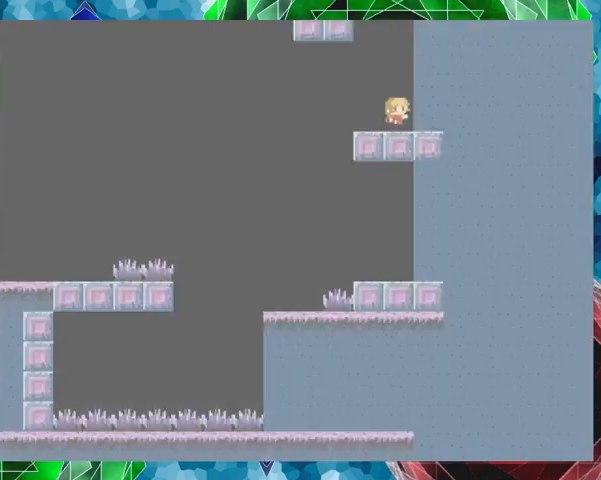
{"buttons": ["B"], "events": [[167, "DPAD_RIGHT", "up"], [233, "B", "down"]]}
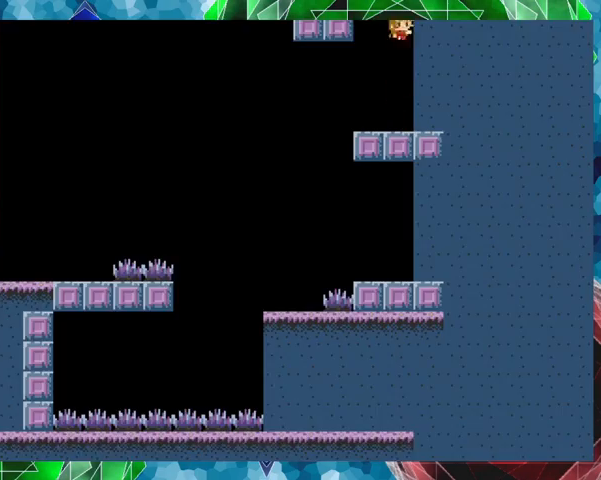
{"buttons": ["B", "DPAD_RIGHT"], "events": [[33, "B", "up"], [67, "B", "down"], [467, "DPAD_RIGHT", "down"]]}
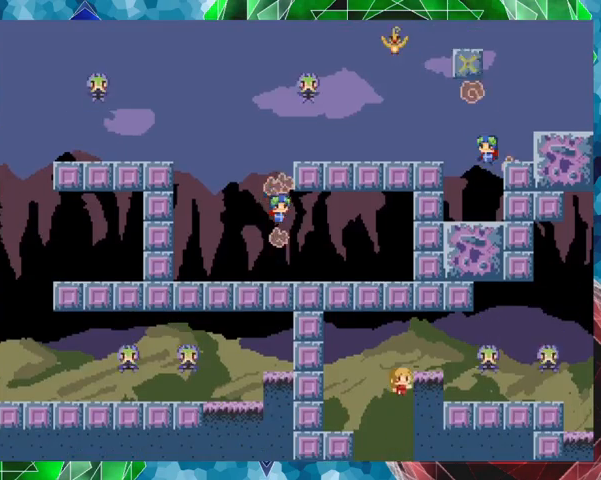
{"buttons": [], "events": [[67, "DPAD_RIGHT", "up"], [167, "B", "up"]]}
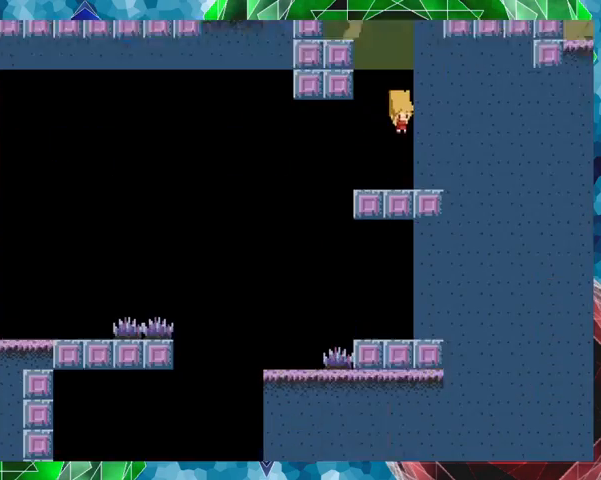
{"buttons": ["B"], "events": [[400, "B", "down"]]}
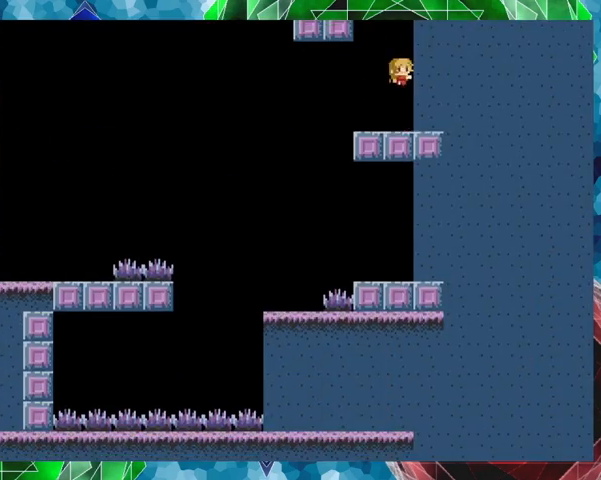
{"buttons": ["B", "DPAD_LEFT"], "events": [[167, "B", "up"], [233, "B", "down"], [267, "DPAD_LEFT", "down"]]}
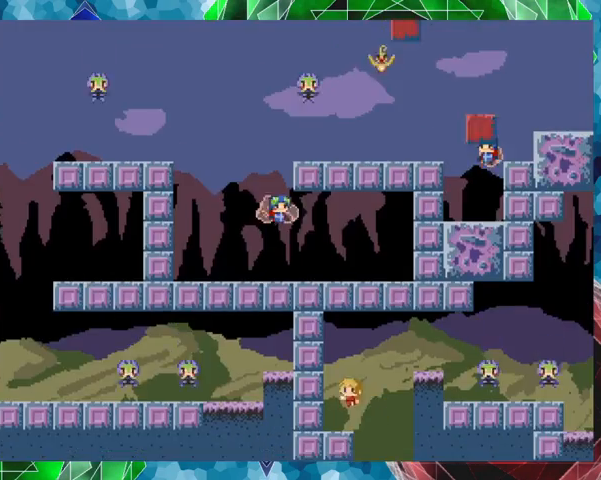
{"buttons": [], "events": [[167, "B", "up"], [367, "DPAD_LEFT", "up"]]}
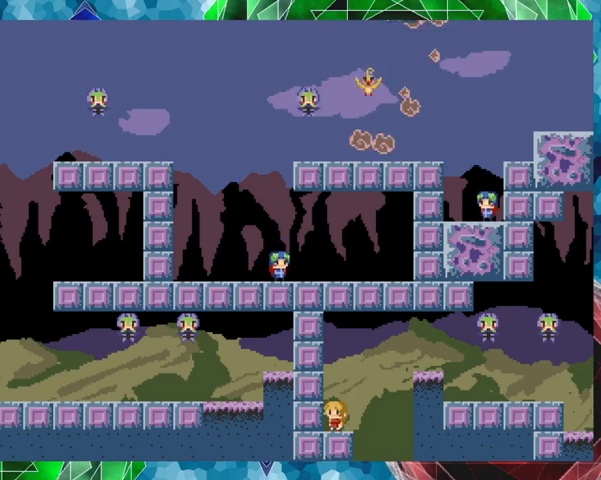
{"buttons": ["Y"], "events": [[33, "DPAD_RIGHT", "down"], [67, "DPAD_RIGHT", "up"], [133, "B", "down"], [267, "Y", "down"], [333, "B", "up"]]}
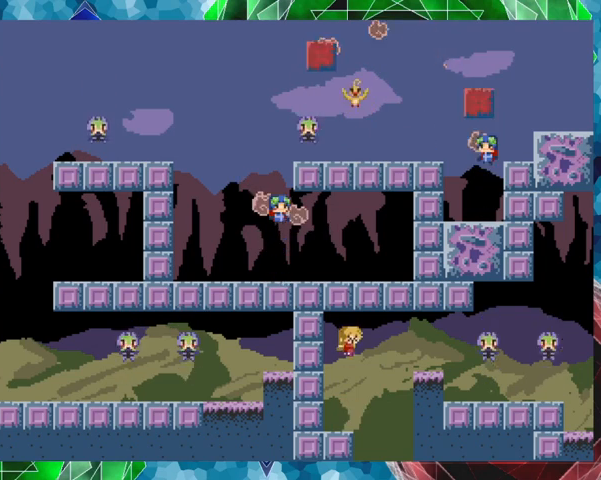
{"buttons": ["B", "Y"], "events": [[367, "B", "down"]]}
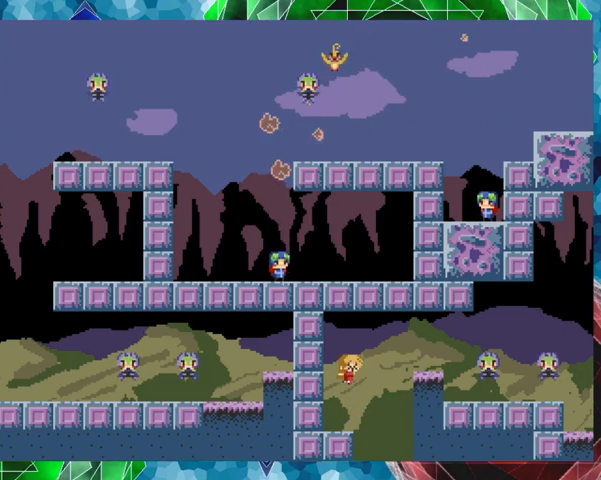
{"buttons": ["Y"], "events": [[133, "B", "up"]]}
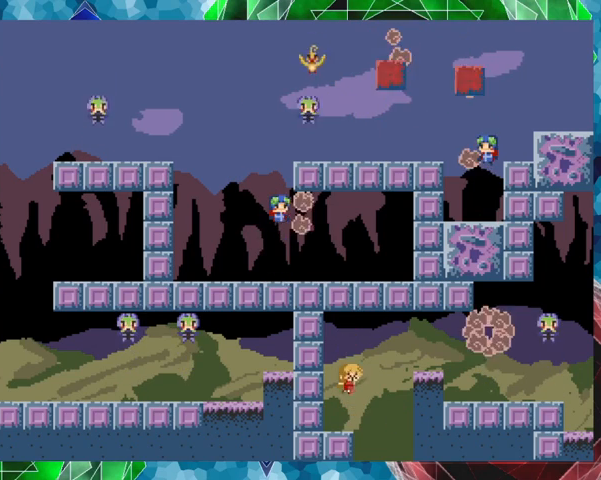
{"buttons": ["Y"], "events": [[267, "B", "down"], [467, "B", "up"]]}
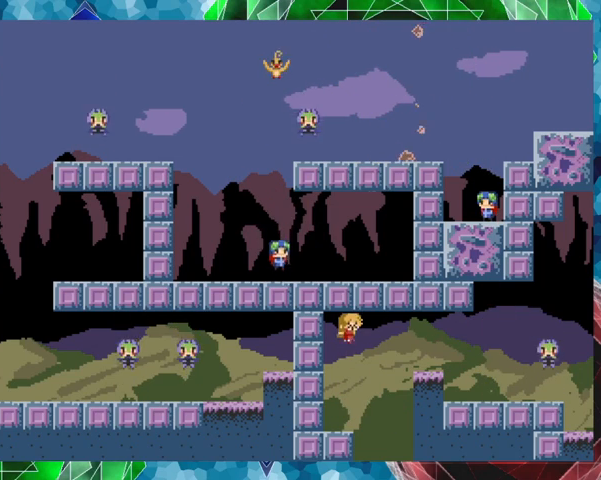
{"buttons": ["Y"], "events": []}
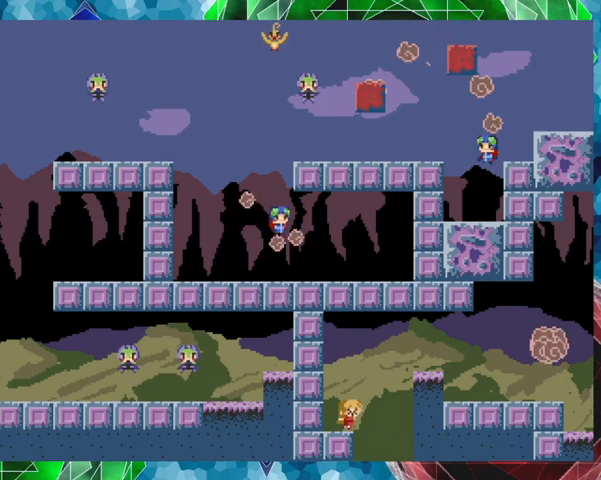
{"buttons": [], "events": [[167, "B", "down"], [400, "B", "up"], [467, "Y", "up"]]}
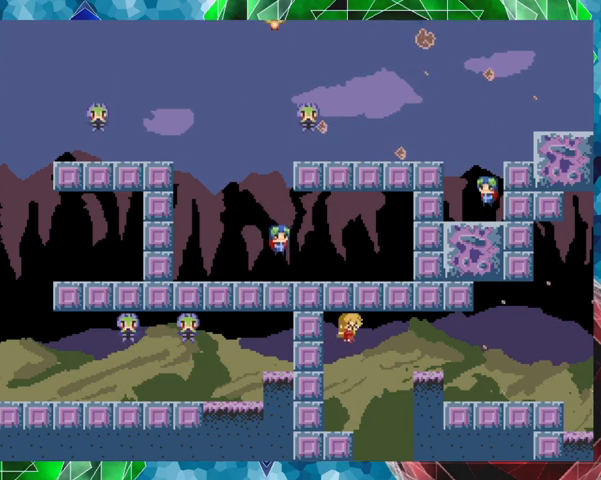
{"buttons": [], "events": []}
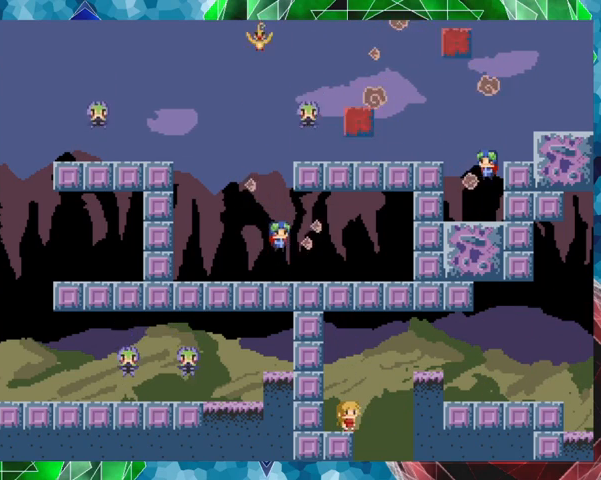
{"buttons": ["DPAD_RIGHT"], "events": [[33, "B", "down"], [67, "DPAD_RIGHT", "down"], [400, "B", "up"]]}
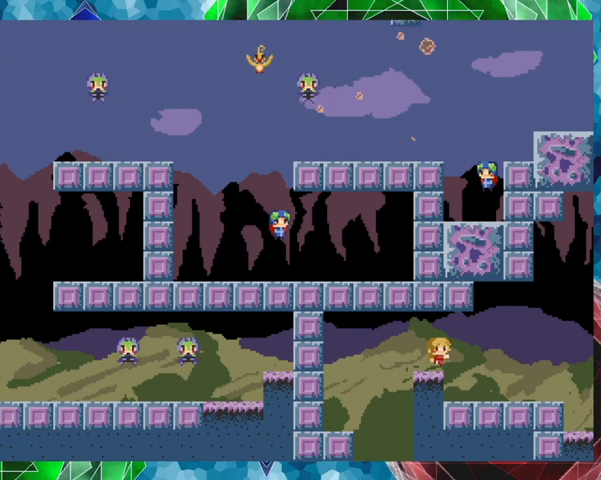
{"buttons": ["DPAD_RIGHT"], "events": []}
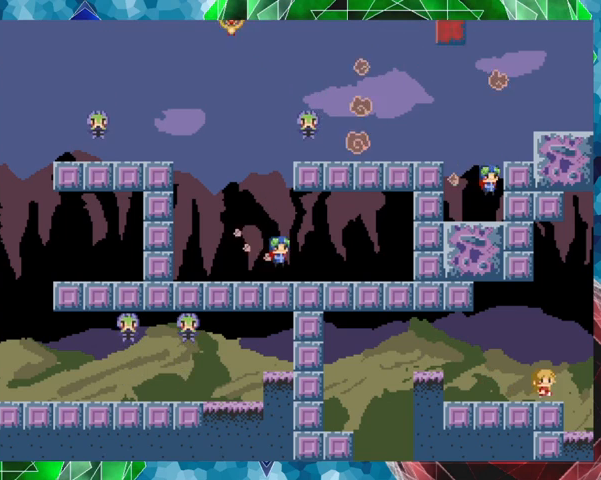
{"buttons": ["B", "DPAD_RIGHT"], "events": [[33, "DPAD_RIGHT", "up"], [367, "B", "down"], [367, "DPAD_RIGHT", "down"]]}
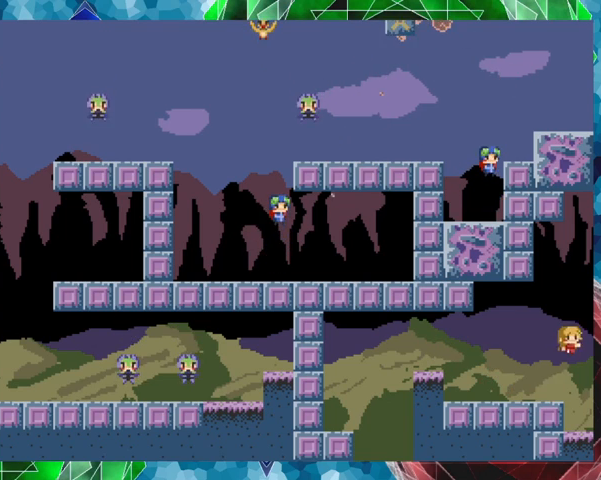
{"buttons": [], "events": [[67, "B", "up"], [167, "DPAD_RIGHT", "up"]]}